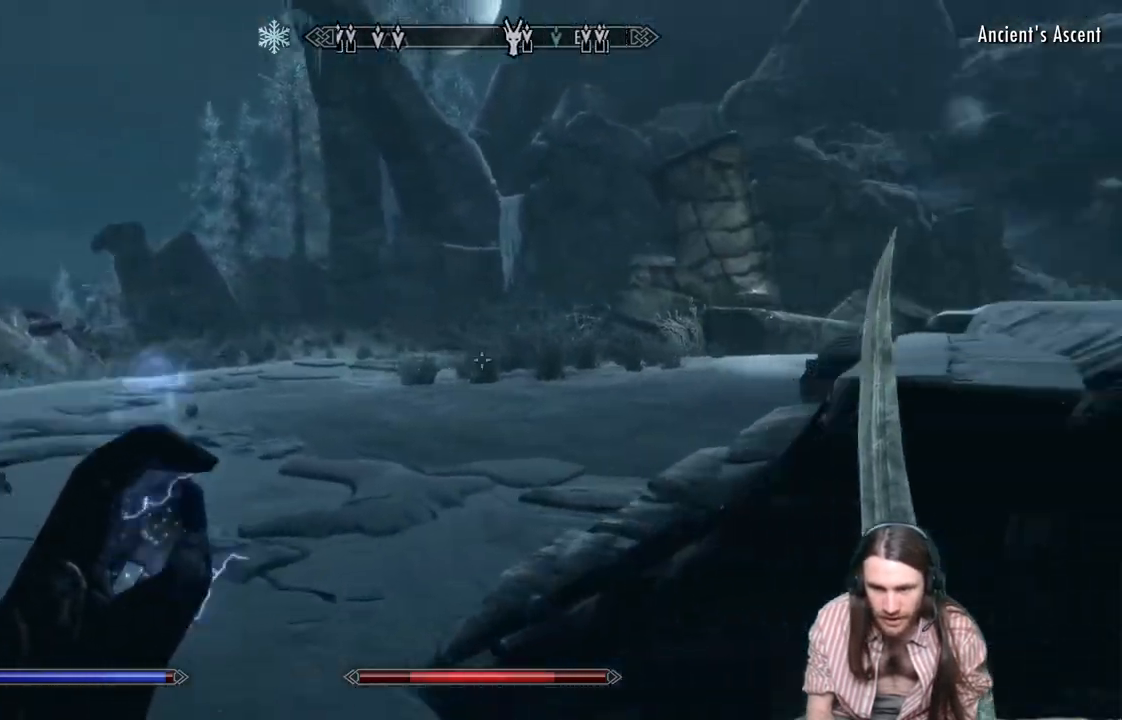
Gameplay with a controller (Xbox layout); each line is a JSON object with the inputs held at the frame after it. "events" lists button and stick changes between this image and that frame as [ms after this image, input, new state], when the widget could be followed in between.
{"buttons": [], "left_stick": "up-left", "right_stick": "right", "events": [[133, "right_stick", "center"], [283, "right_stick", "right"]]}
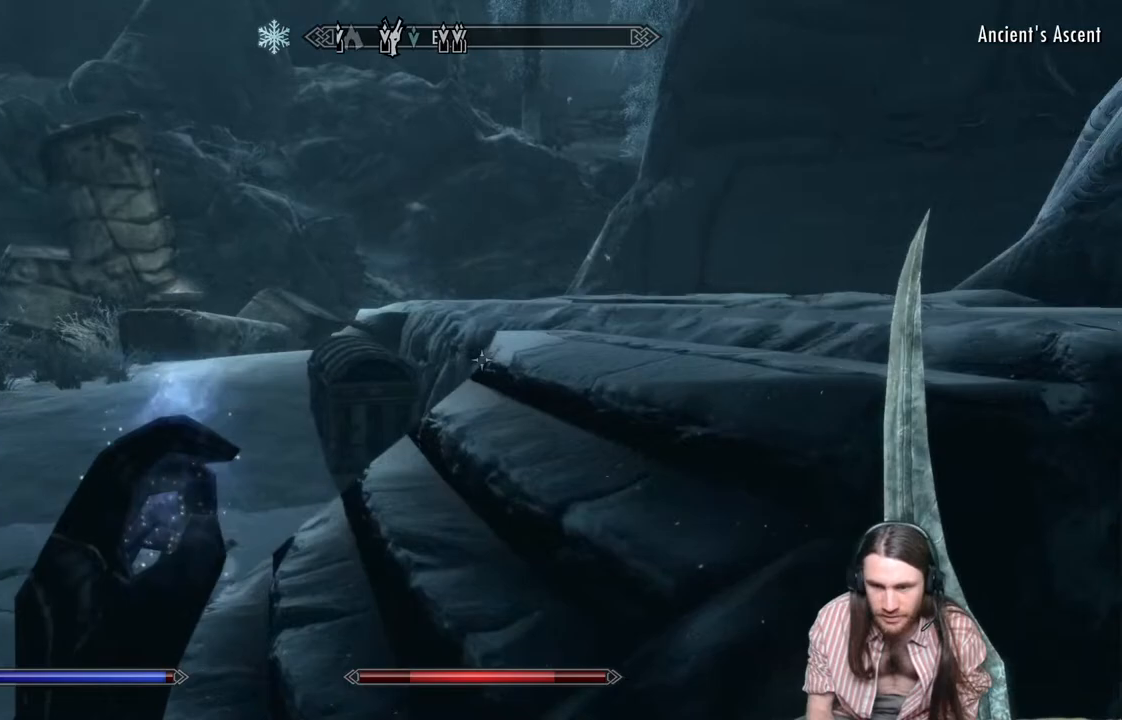
{"buttons": [], "left_stick": "up-left", "right_stick": "right", "events": [[117, "right_stick", "center"], [217, "A", "down"], [300, "A", "up"], [483, "right_stick", "right"]]}
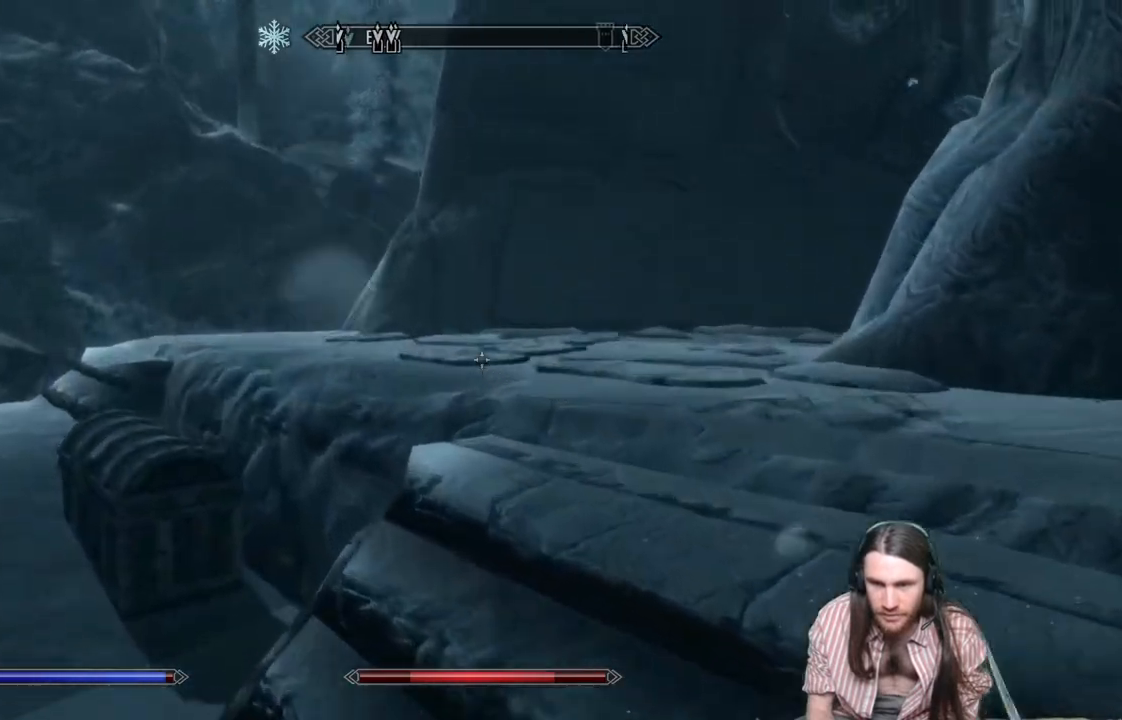
{"buttons": [], "left_stick": "up", "right_stick": "center", "events": [[17, "left_stick", "up"], [233, "right_stick", "center"]]}
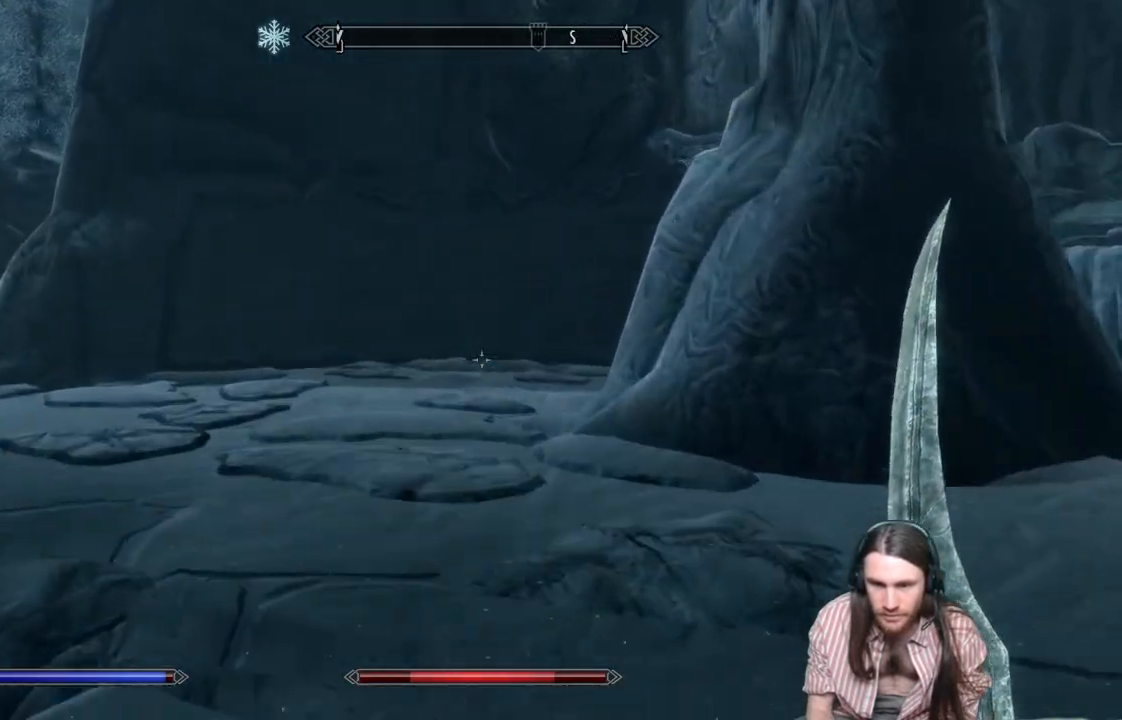
{"buttons": [], "left_stick": "up-left", "right_stick": "down-right", "events": [[33, "left_stick", "up-left"], [150, "right_stick", "down-right"], [233, "right_stick", "center"], [450, "right_stick", "down-right"]]}
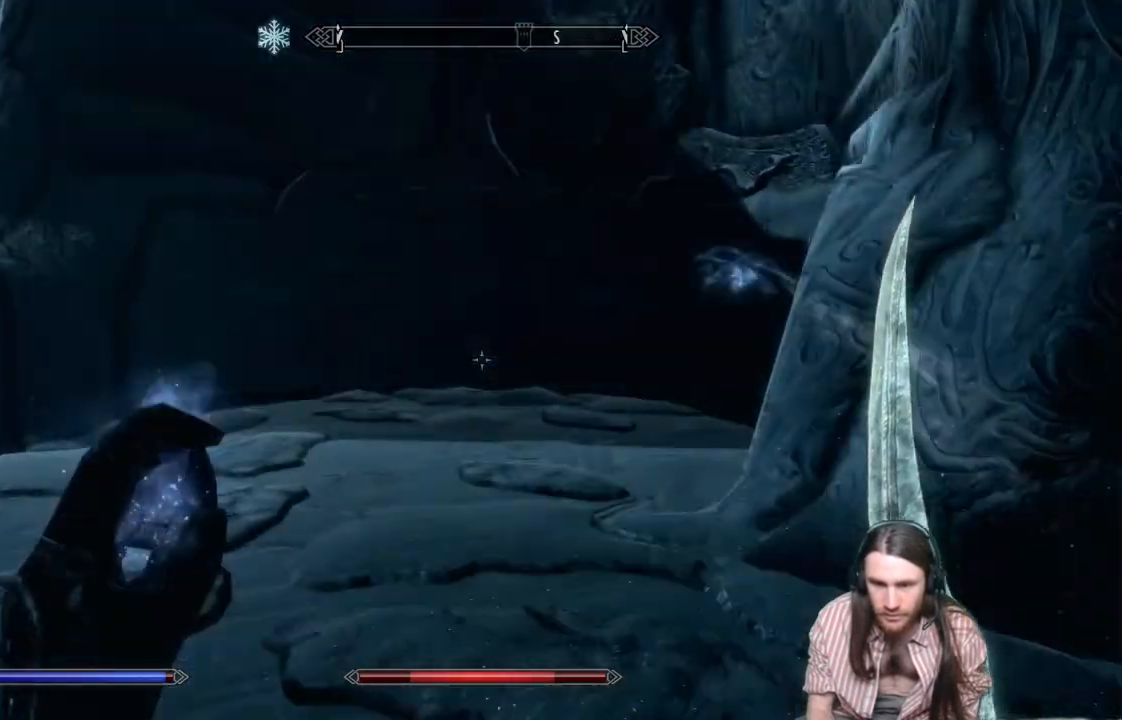
{"buttons": [], "left_stick": "left", "right_stick": "center", "events": [[100, "right_stick", "center"], [483, "left_stick", "left"]]}
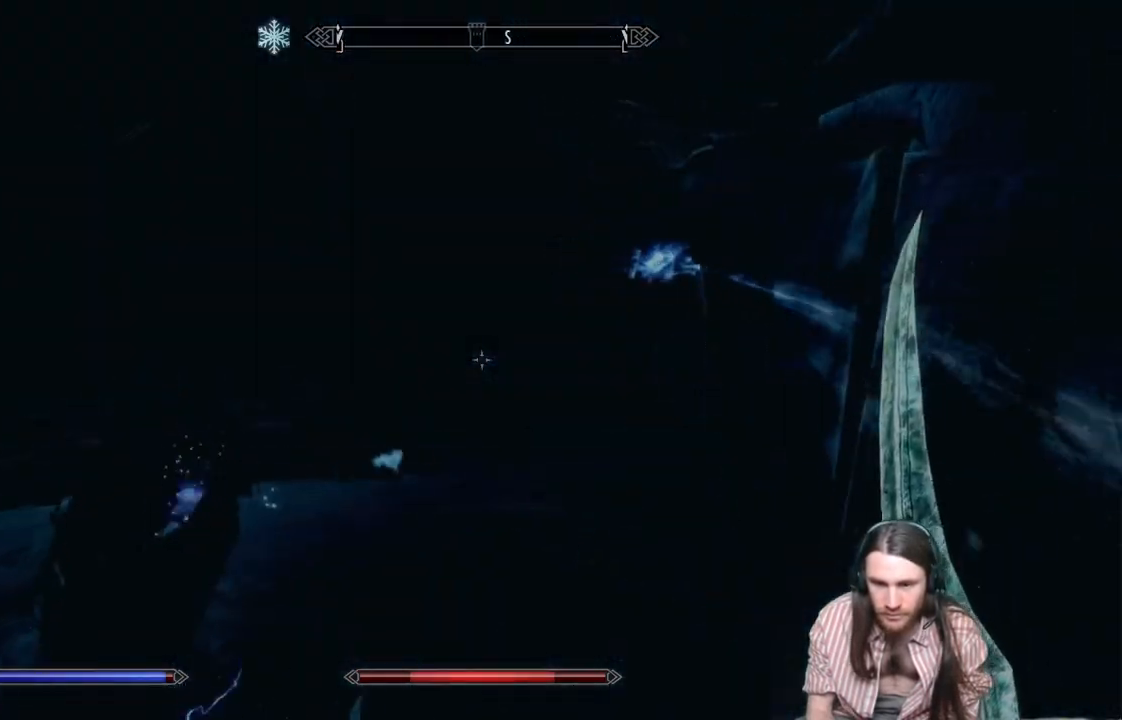
{"buttons": [], "left_stick": "up-left", "right_stick": "center", "events": [[133, "left_stick", "up-left"], [167, "right_stick", "right"], [350, "right_stick", "center"]]}
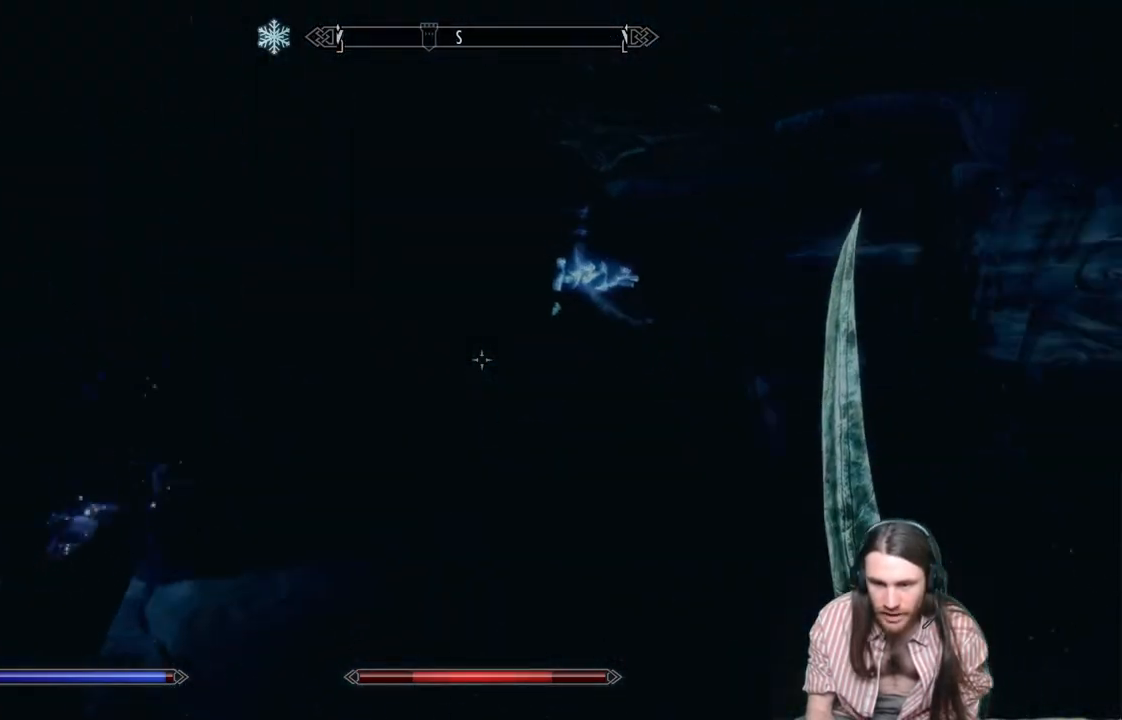
{"buttons": [], "left_stick": "up-left", "right_stick": "center", "events": [[117, "right_stick", "right"], [267, "right_stick", "center"]]}
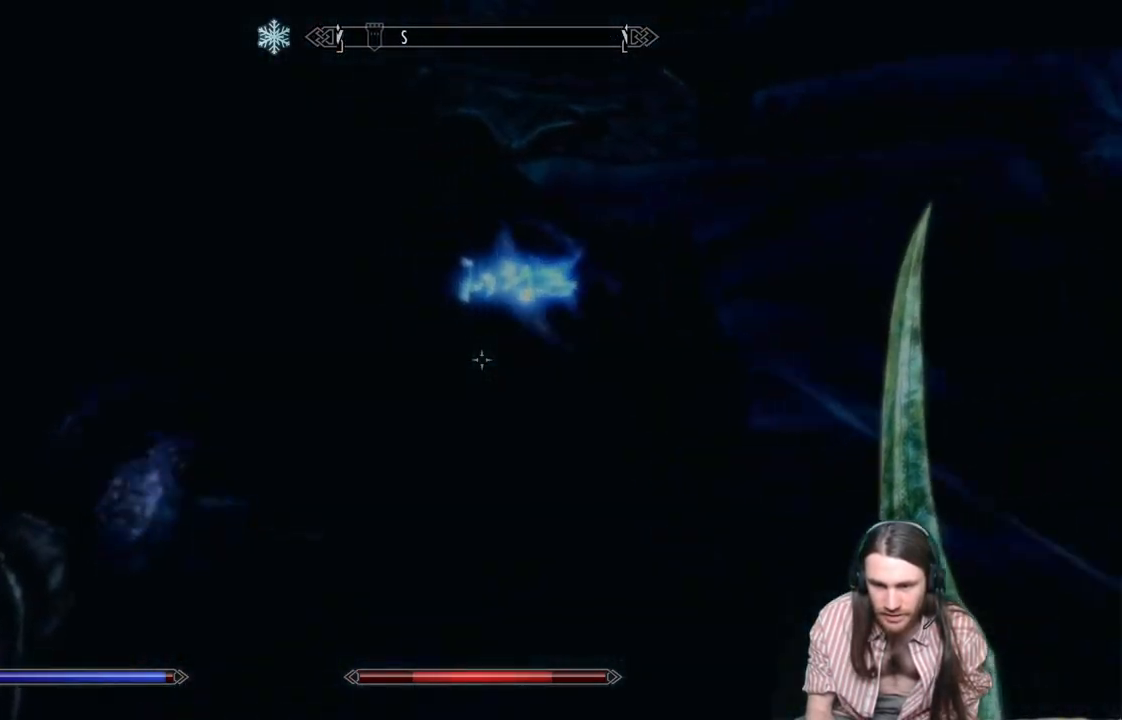
{"buttons": [], "left_stick": "up-left", "right_stick": "right", "events": [[100, "right_stick", "right"], [250, "right_stick", "center"], [367, "right_stick", "right"]]}
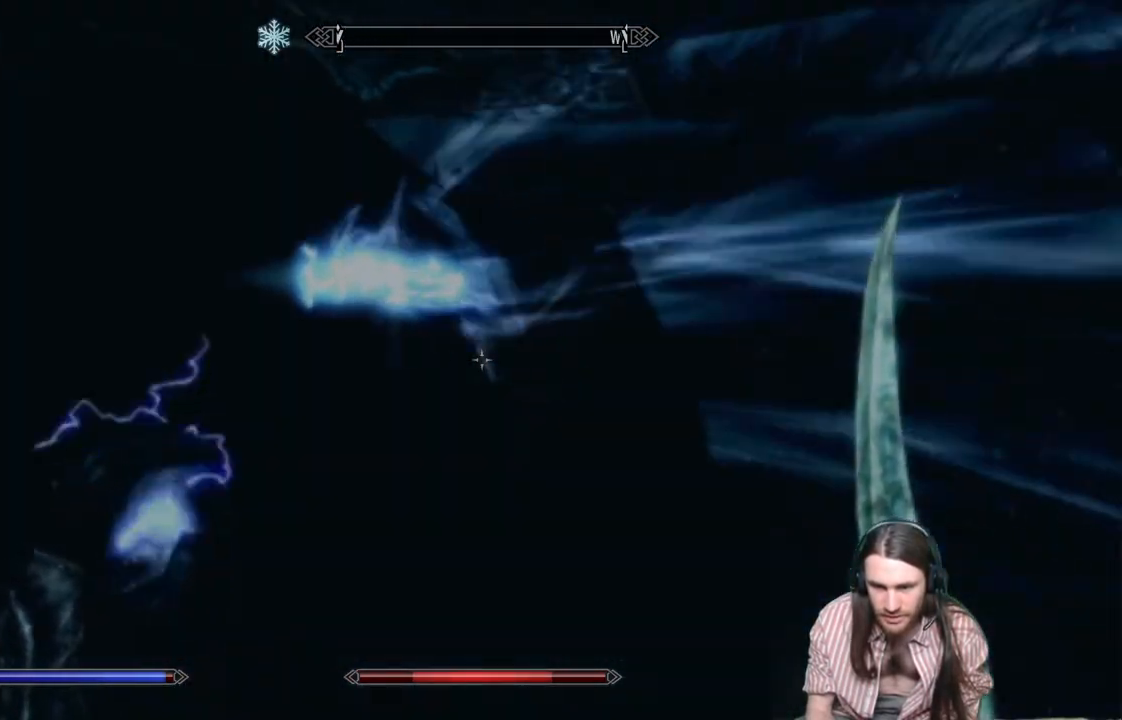
{"buttons": [], "left_stick": "up-left", "right_stick": "center", "events": [[117, "right_stick", "center"]]}
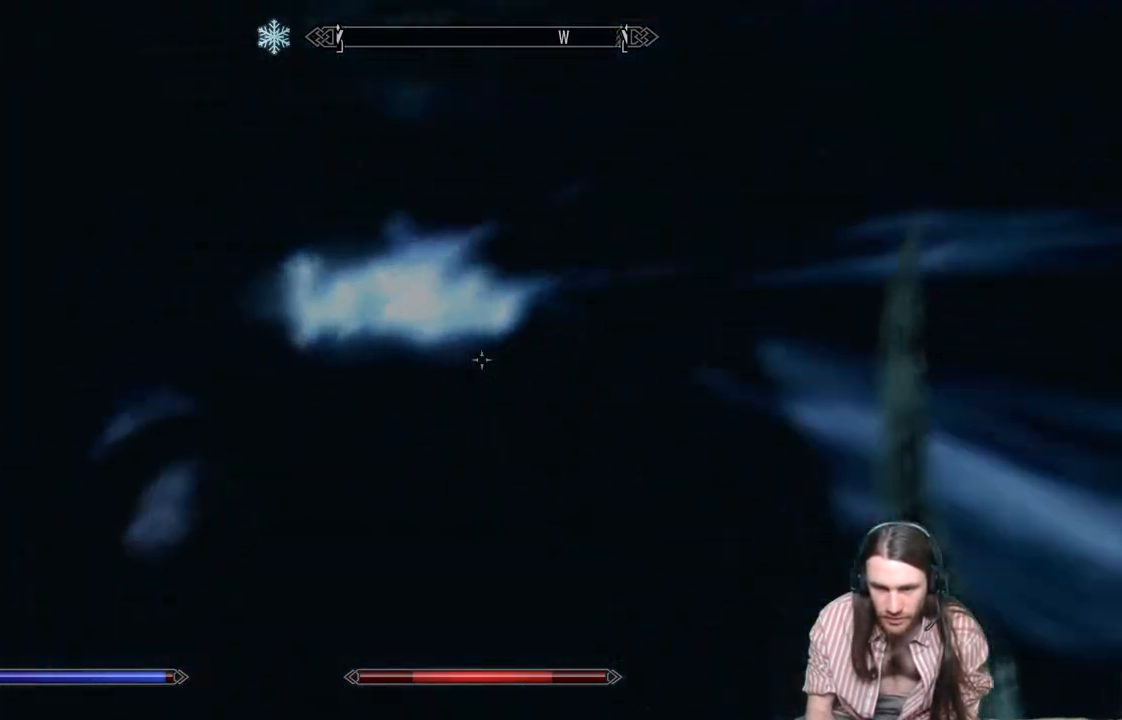
{"buttons": [], "left_stick": "center", "right_stick": "right", "events": [[117, "right_stick", "right"], [333, "right_stick", "center"], [367, "left_stick", "center"], [417, "right_stick", "right"]]}
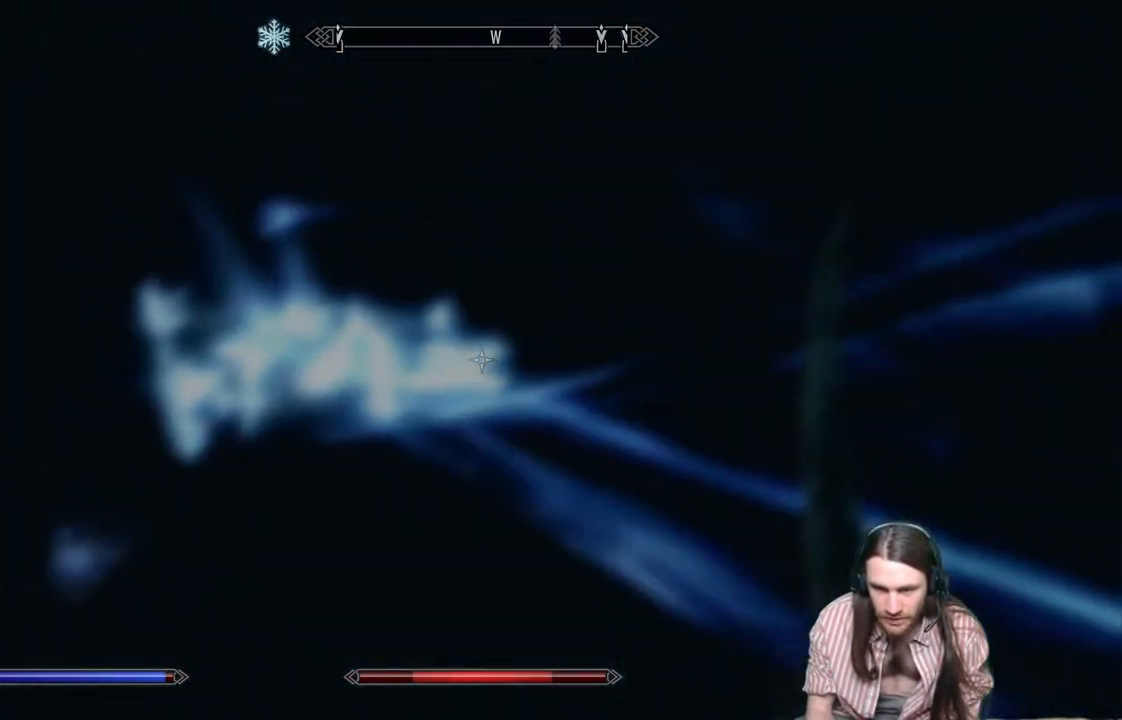
{"buttons": [], "left_stick": "down-left", "right_stick": "center", "events": [[100, "right_stick", "center"], [500, "left_stick", "down-left"]]}
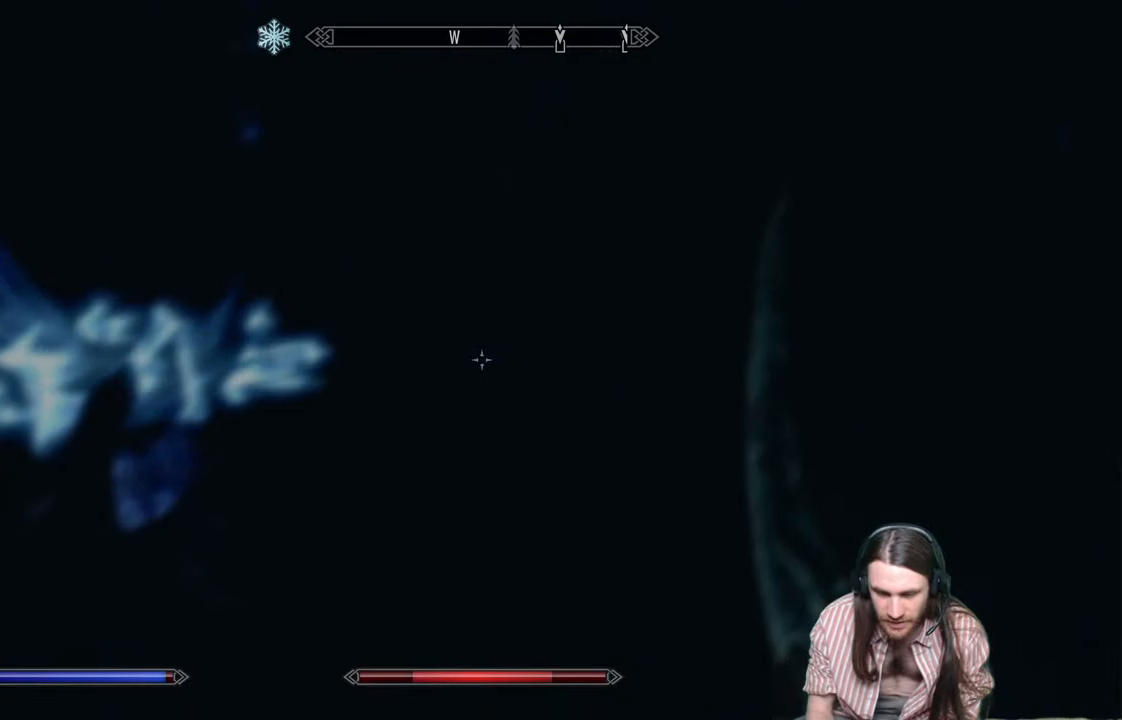
{"buttons": [], "left_stick": "center", "right_stick": "center", "events": [[67, "right_stick", "down"], [150, "right_stick", "center"], [217, "left_stick", "center"], [300, "left_stick", "down-left"], [483, "left_stick", "center"]]}
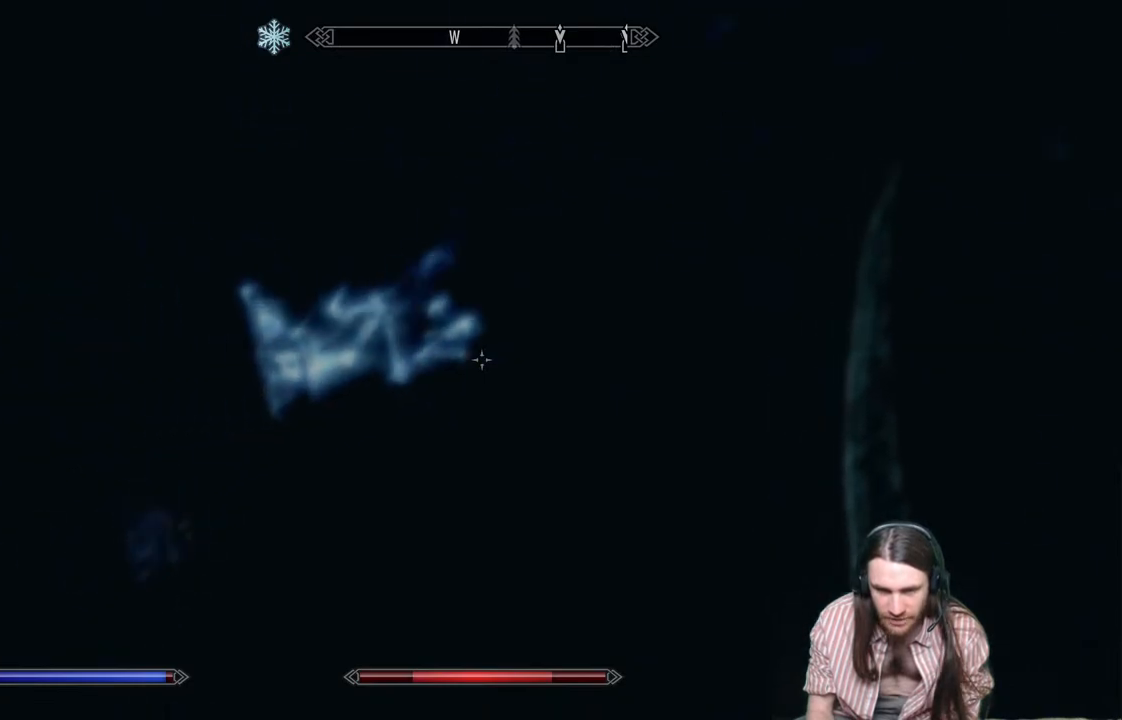
{"buttons": ["B"], "left_stick": "center", "right_stick": "center", "events": [[500, "B", "down"]]}
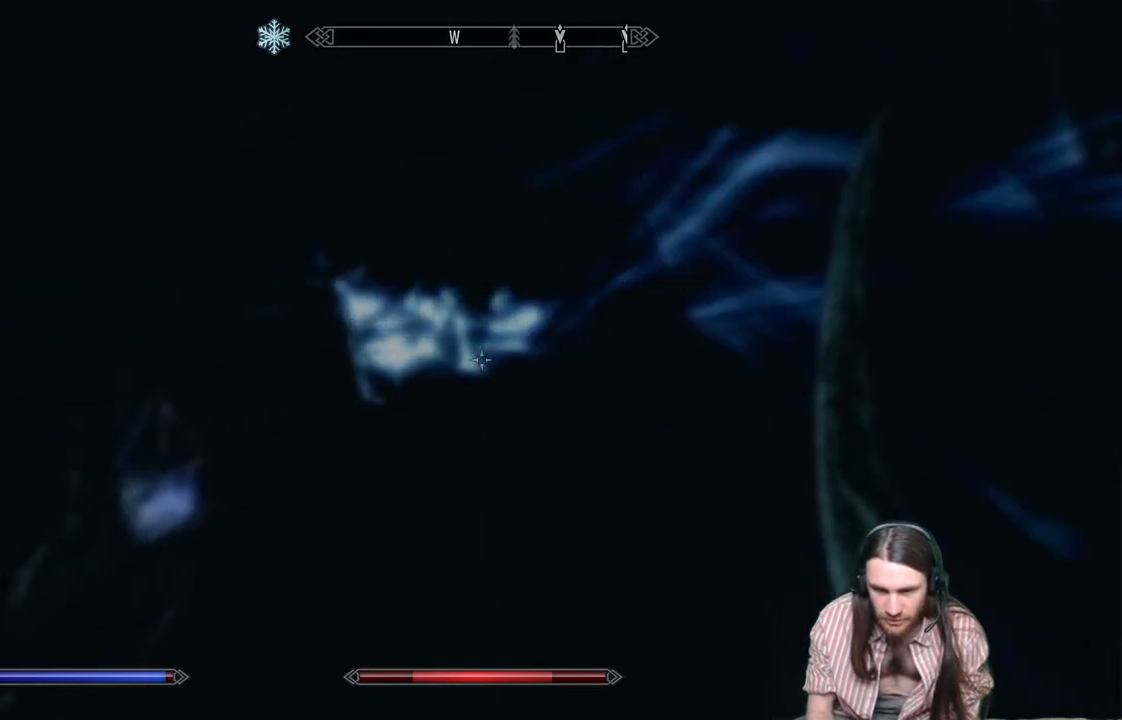
{"buttons": [], "left_stick": "center", "right_stick": "center", "events": [[133, "B", "up"]]}
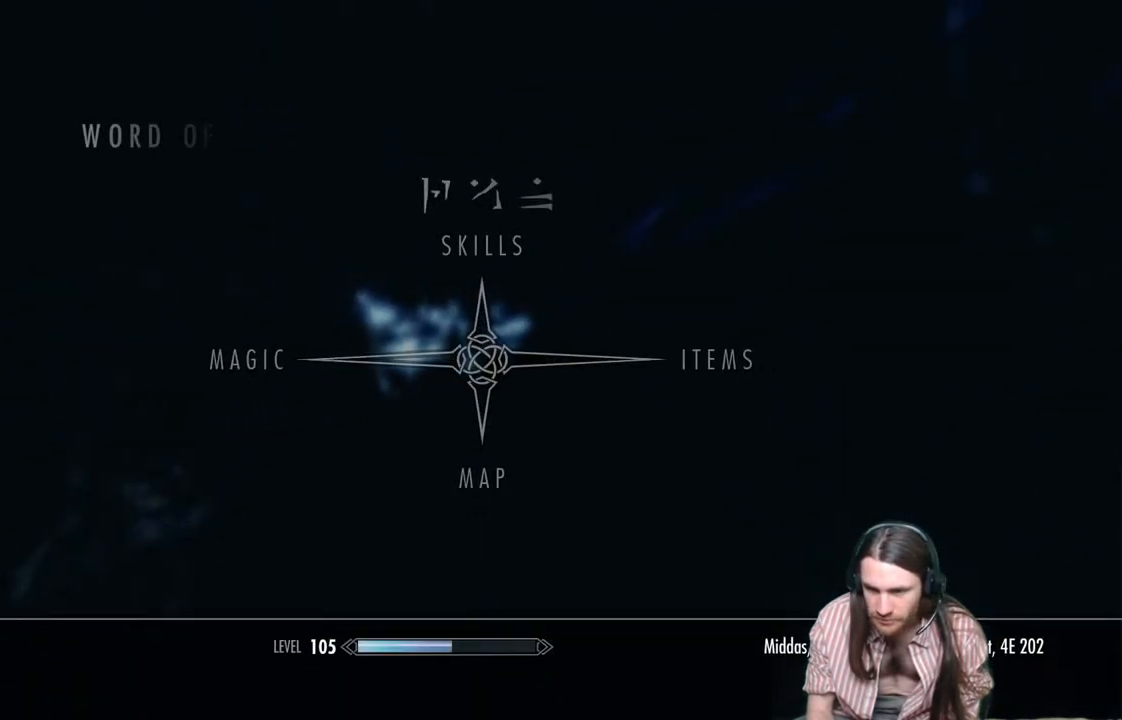
{"buttons": [], "left_stick": "center", "right_stick": "center", "events": [[17, "DPAD_RIGHT", "down"], [167, "DPAD_RIGHT", "up"]]}
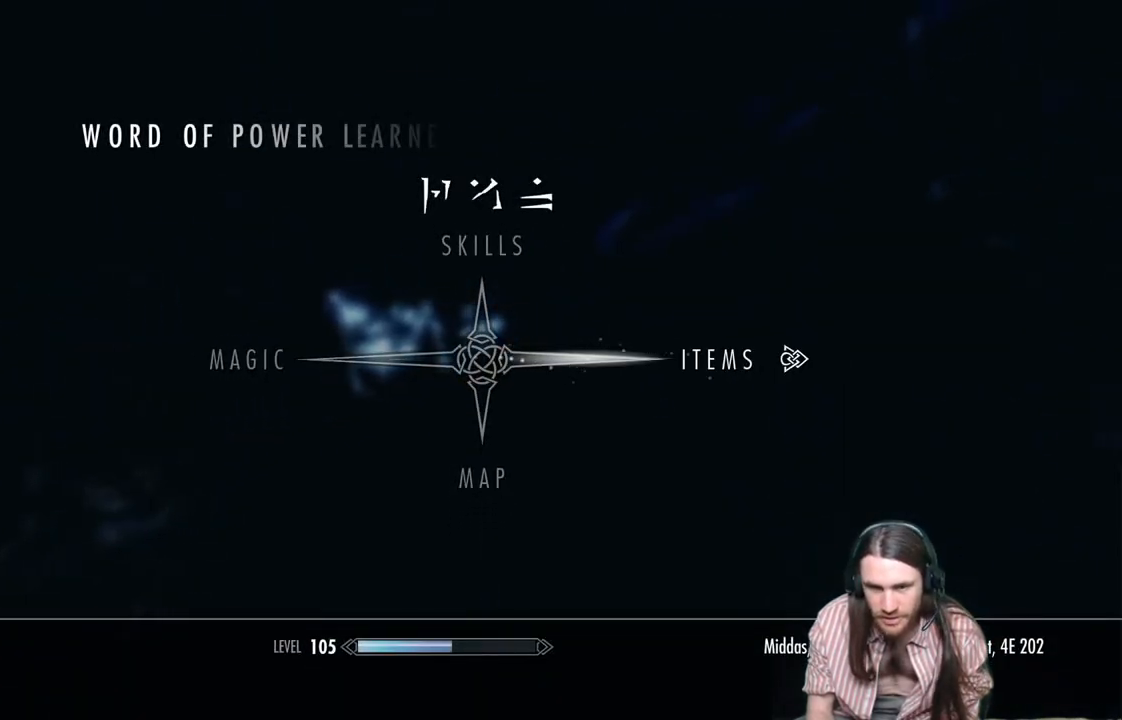
{"buttons": [], "left_stick": "center", "right_stick": "center", "events": []}
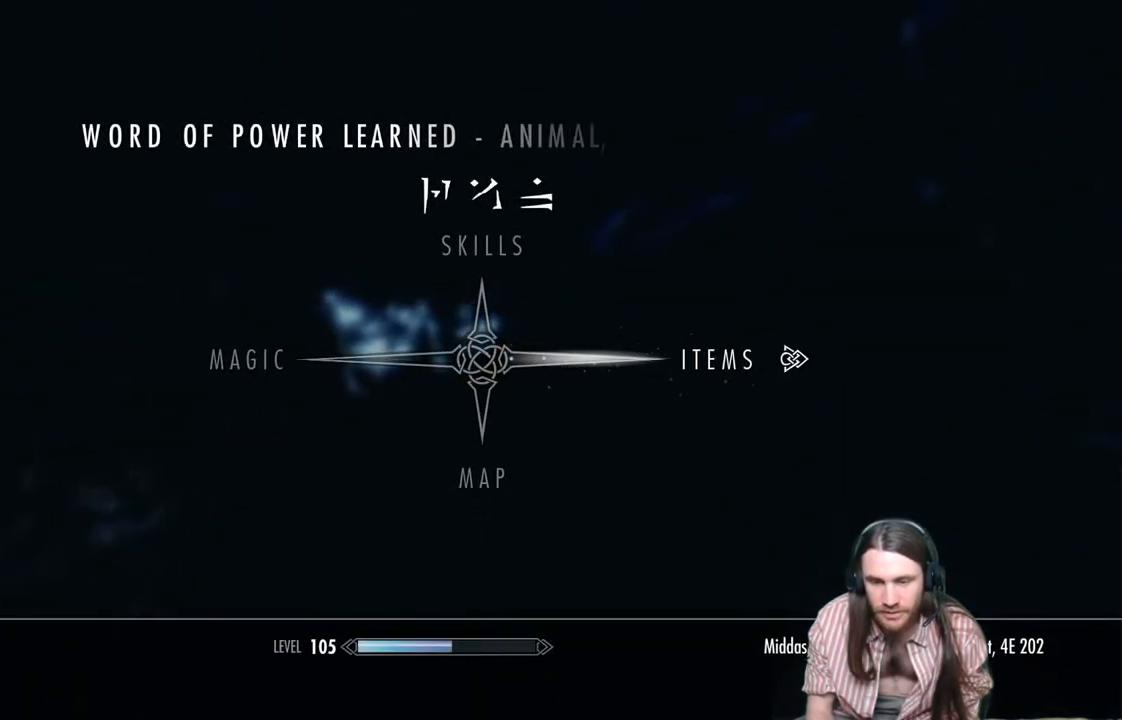
{"buttons": [], "left_stick": "center", "right_stick": "center", "events": []}
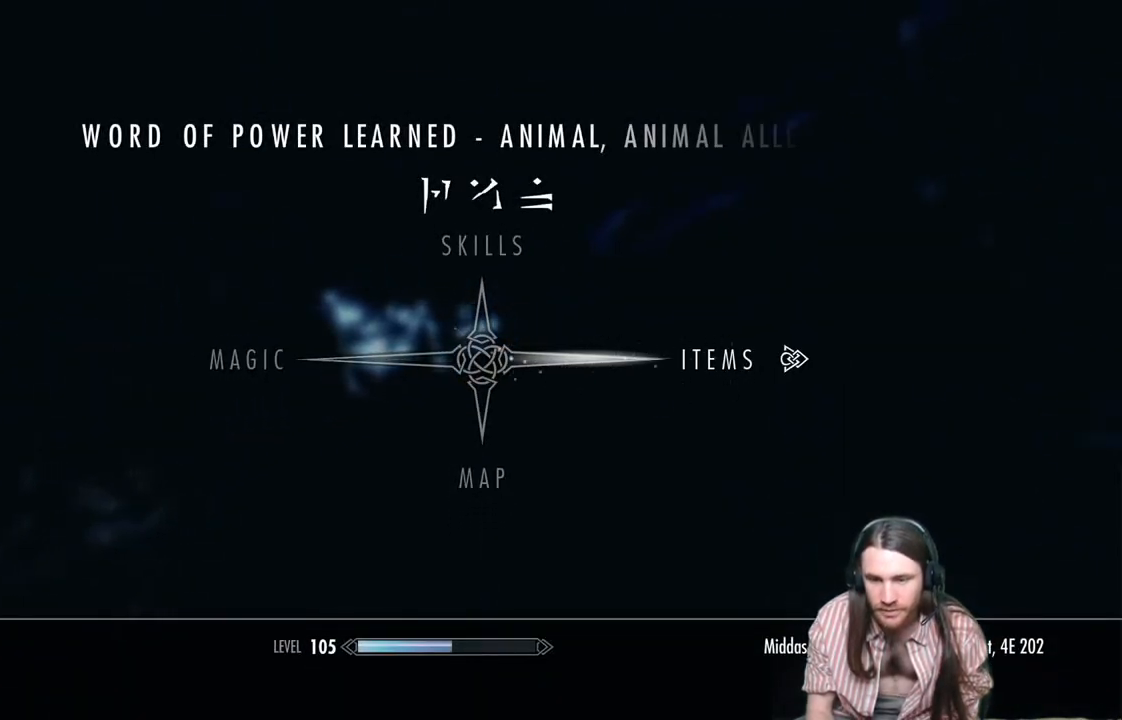
{"buttons": [], "left_stick": "center", "right_stick": "center", "events": []}
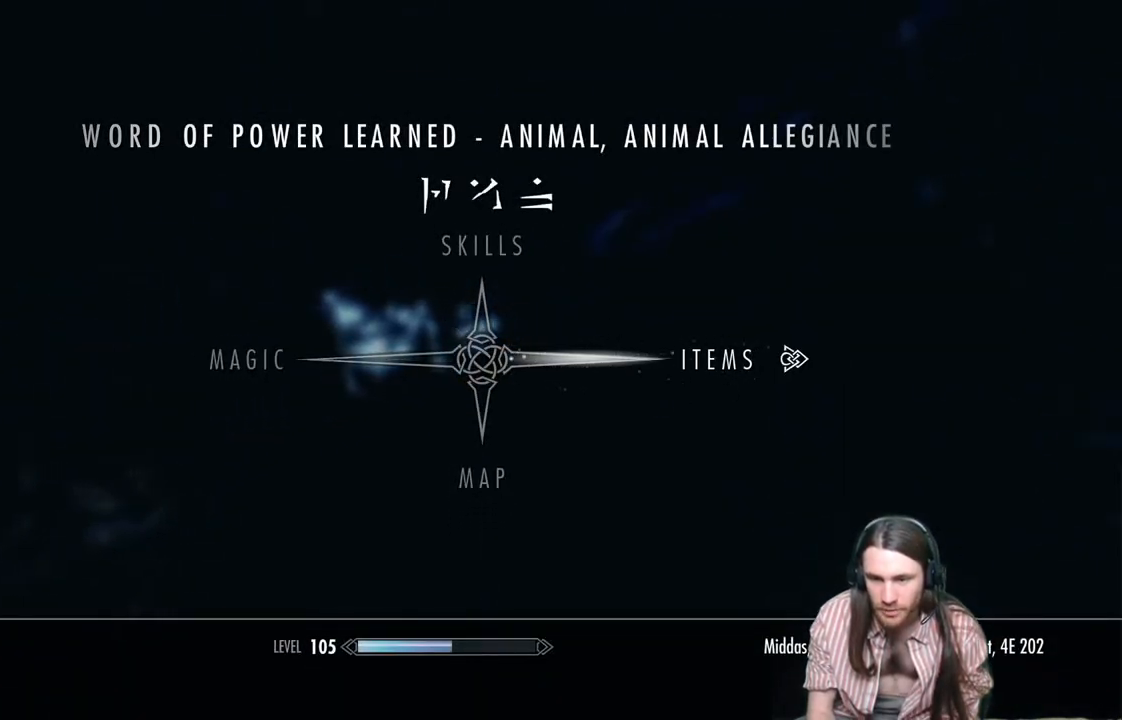
{"buttons": [], "left_stick": "center", "right_stick": "center", "events": [[317, "DPAD_LEFT", "down"], [500, "DPAD_LEFT", "up"]]}
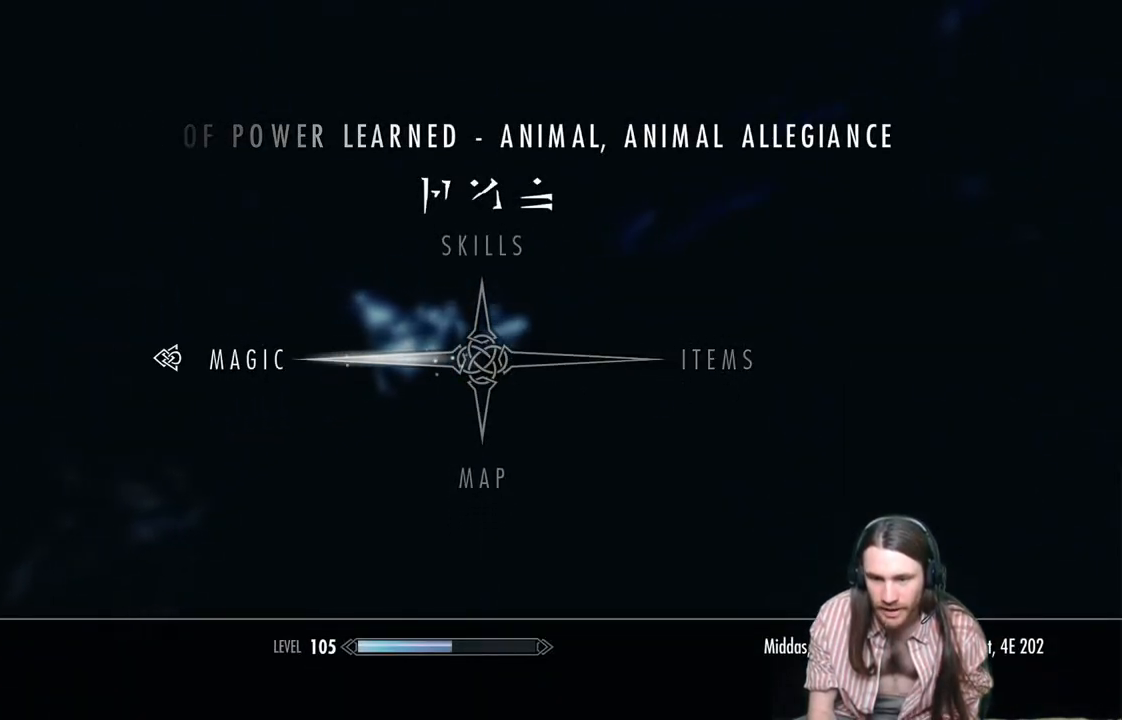
{"buttons": [], "left_stick": "center", "right_stick": "center", "events": [[367, "A", "down"], [483, "A", "up"]]}
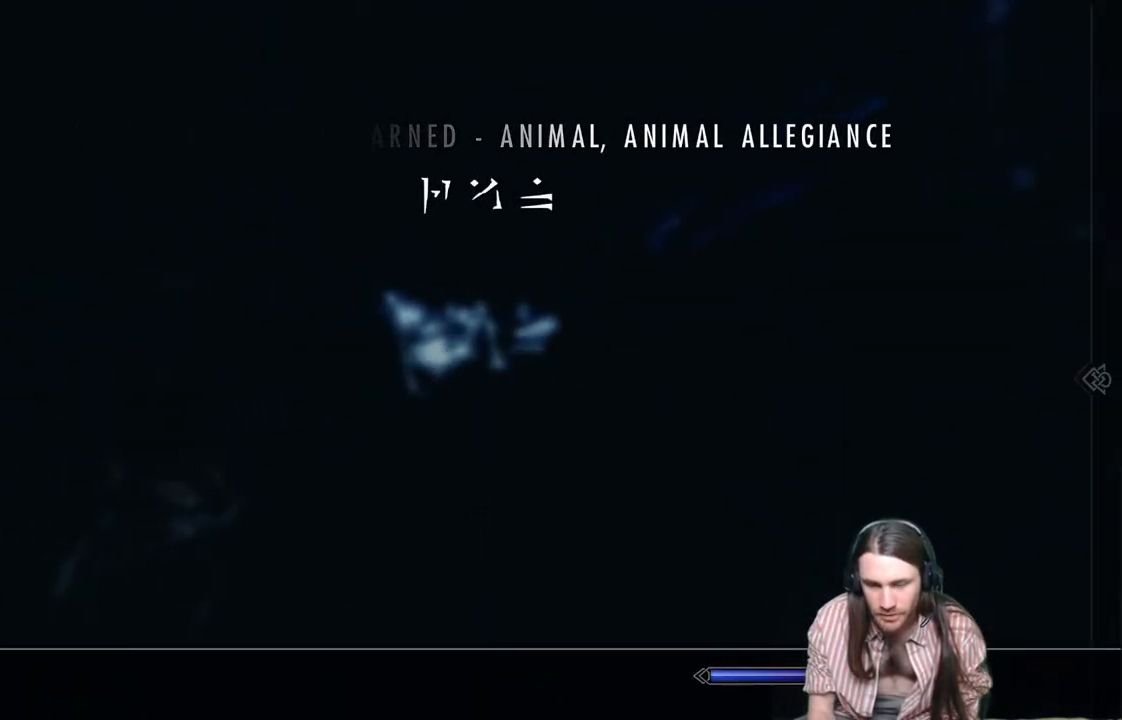
{"buttons": [], "left_stick": "center", "right_stick": "center", "events": []}
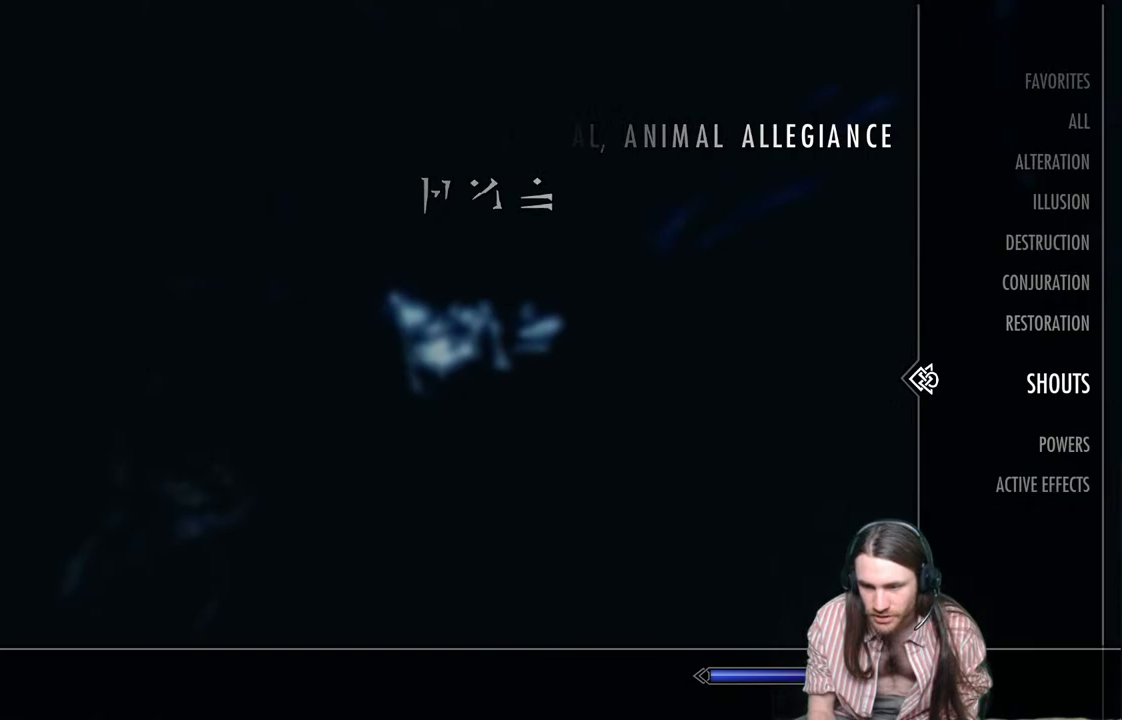
{"buttons": [], "left_stick": "center", "right_stick": "center", "events": [[100, "DPAD_LEFT", "down"], [250, "DPAD_LEFT", "up"]]}
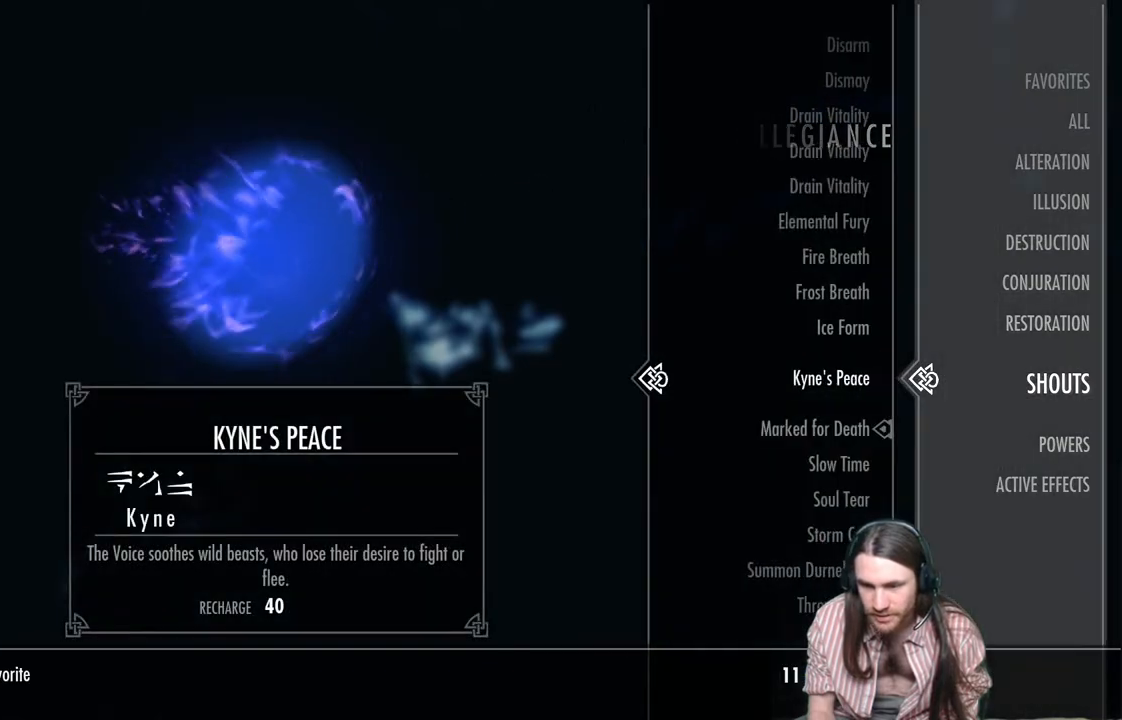
{"buttons": [], "left_stick": "center", "right_stick": "center", "events": []}
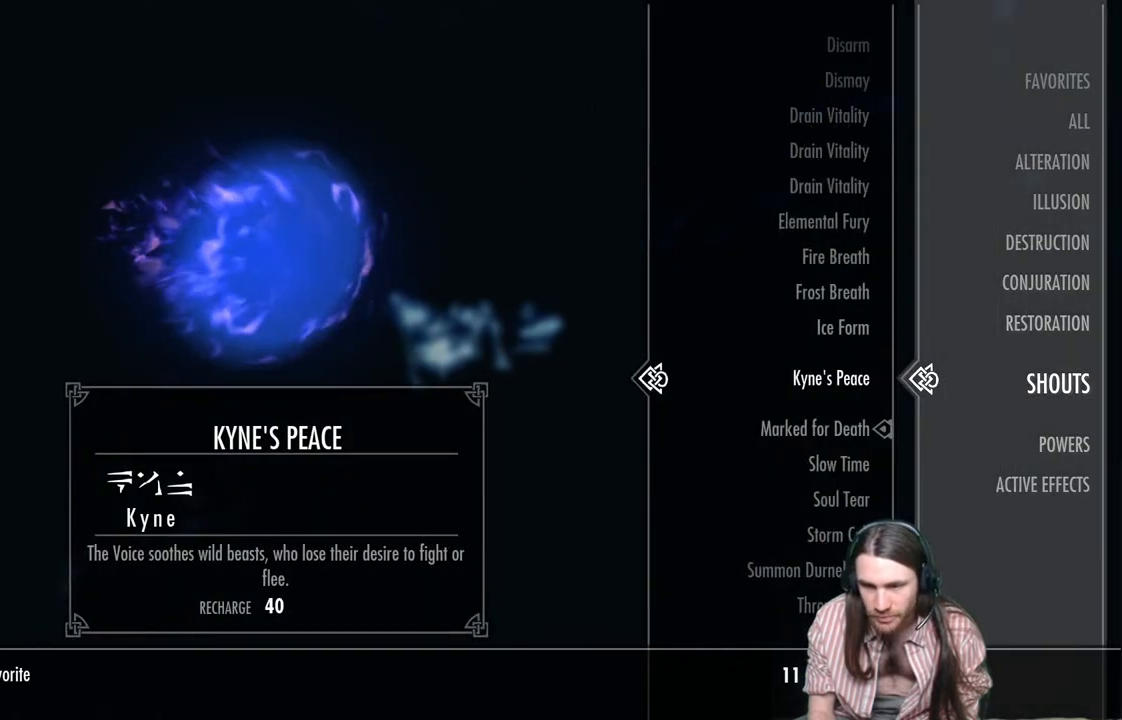
{"buttons": ["DPAD_UP"], "left_stick": "center", "right_stick": "center", "events": [[117, "DPAD_UP", "down"]]}
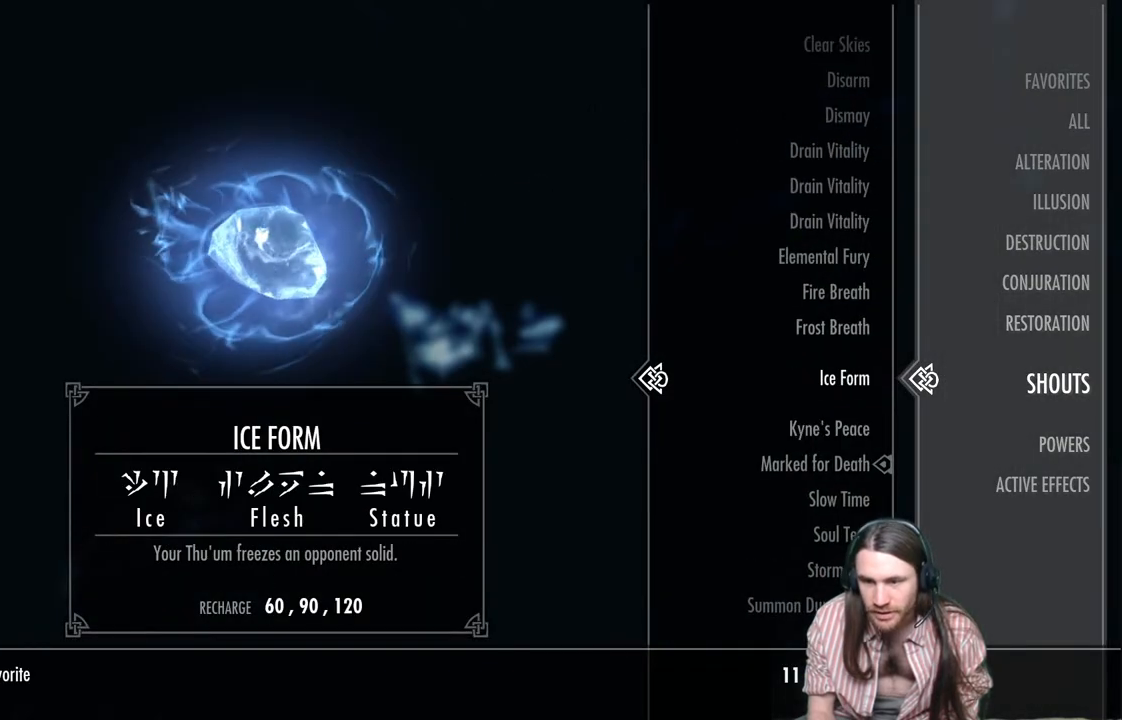
{"buttons": ["DPAD_UP"], "left_stick": "center", "right_stick": "center", "events": []}
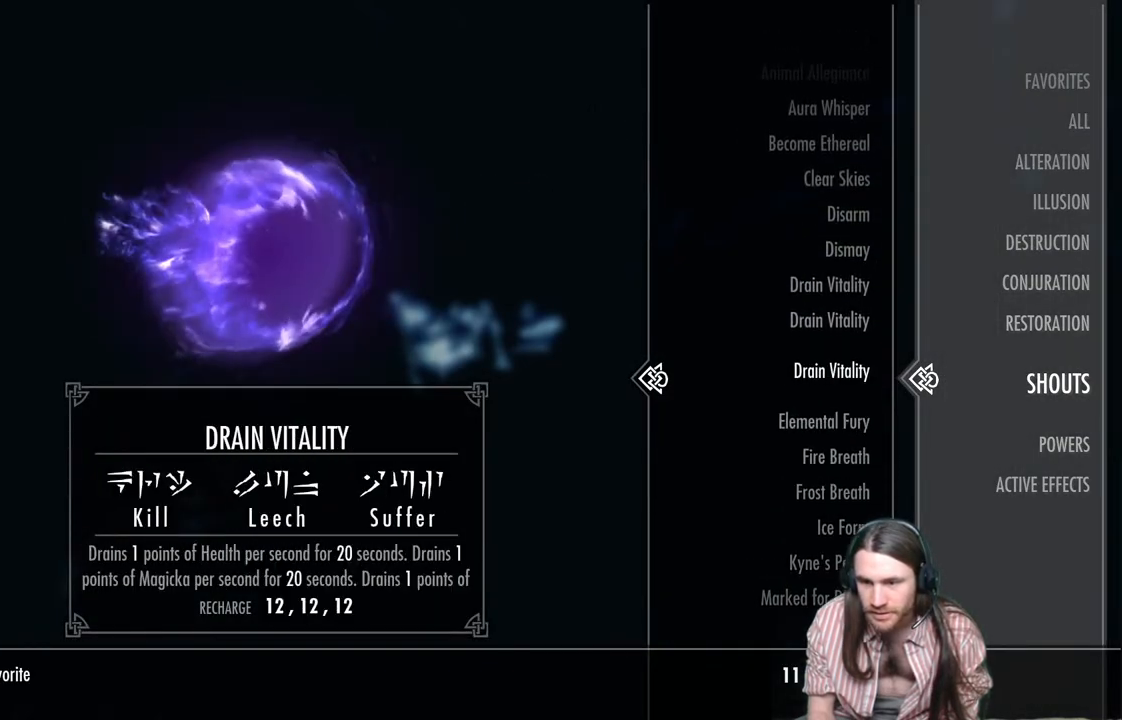
{"buttons": ["DPAD_UP"], "left_stick": "center", "right_stick": "center", "events": []}
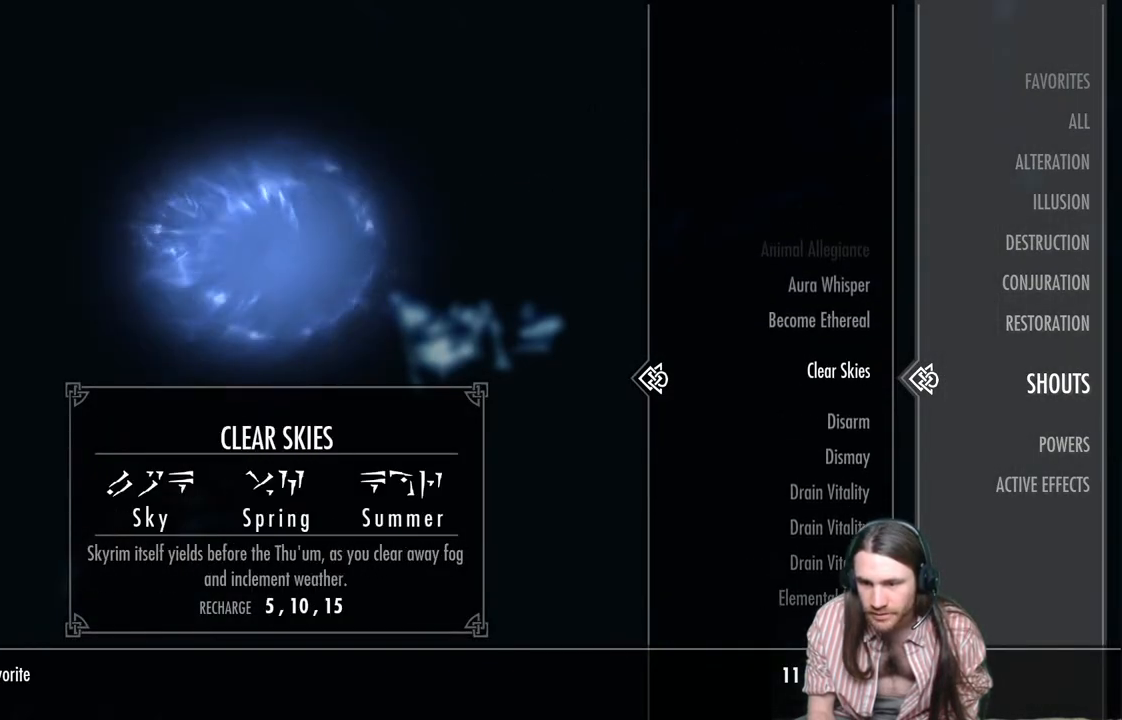
{"buttons": ["X"], "left_stick": "center", "right_stick": "center", "events": [[400, "DPAD_UP", "up"], [450, "X", "down"]]}
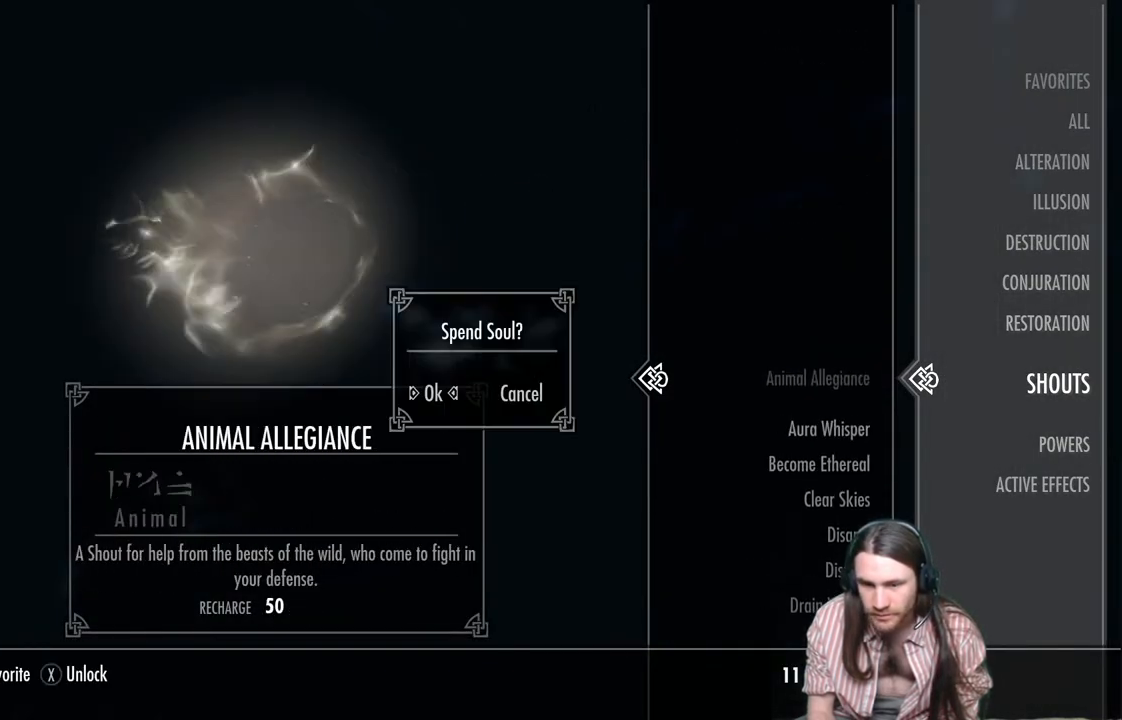
{"buttons": [], "left_stick": "center", "right_stick": "center", "events": [[100, "X", "up"]]}
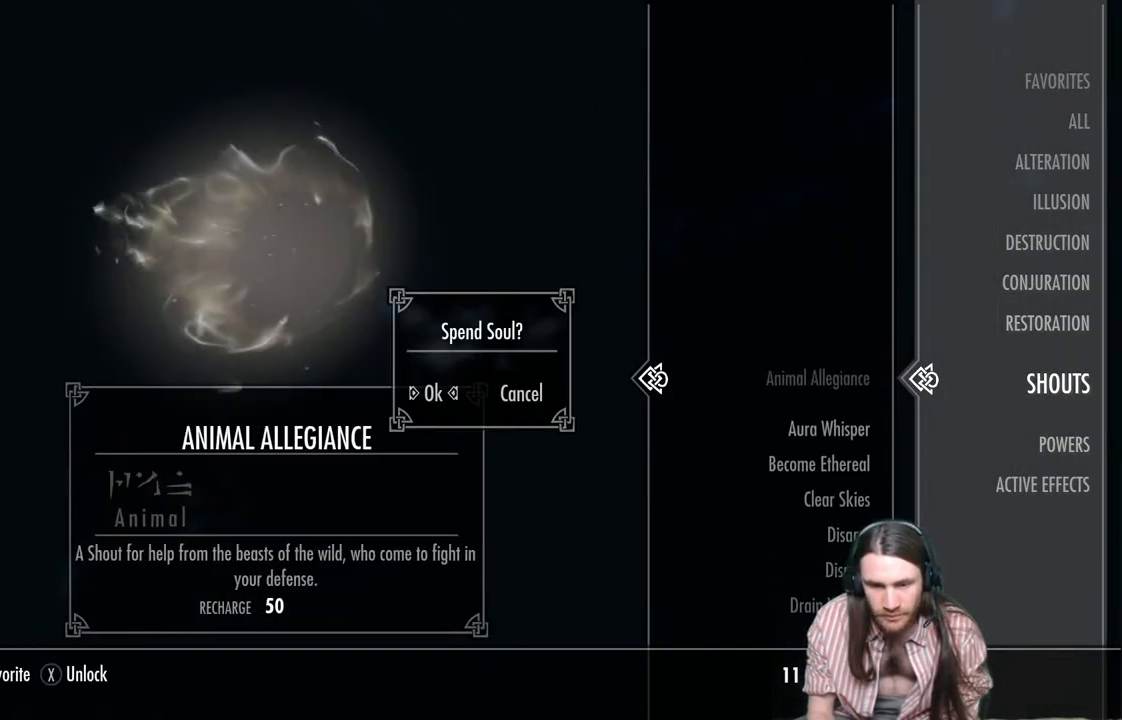
{"buttons": [], "left_stick": "center", "right_stick": "center", "events": [[67, "A", "down"], [267, "A", "up"]]}